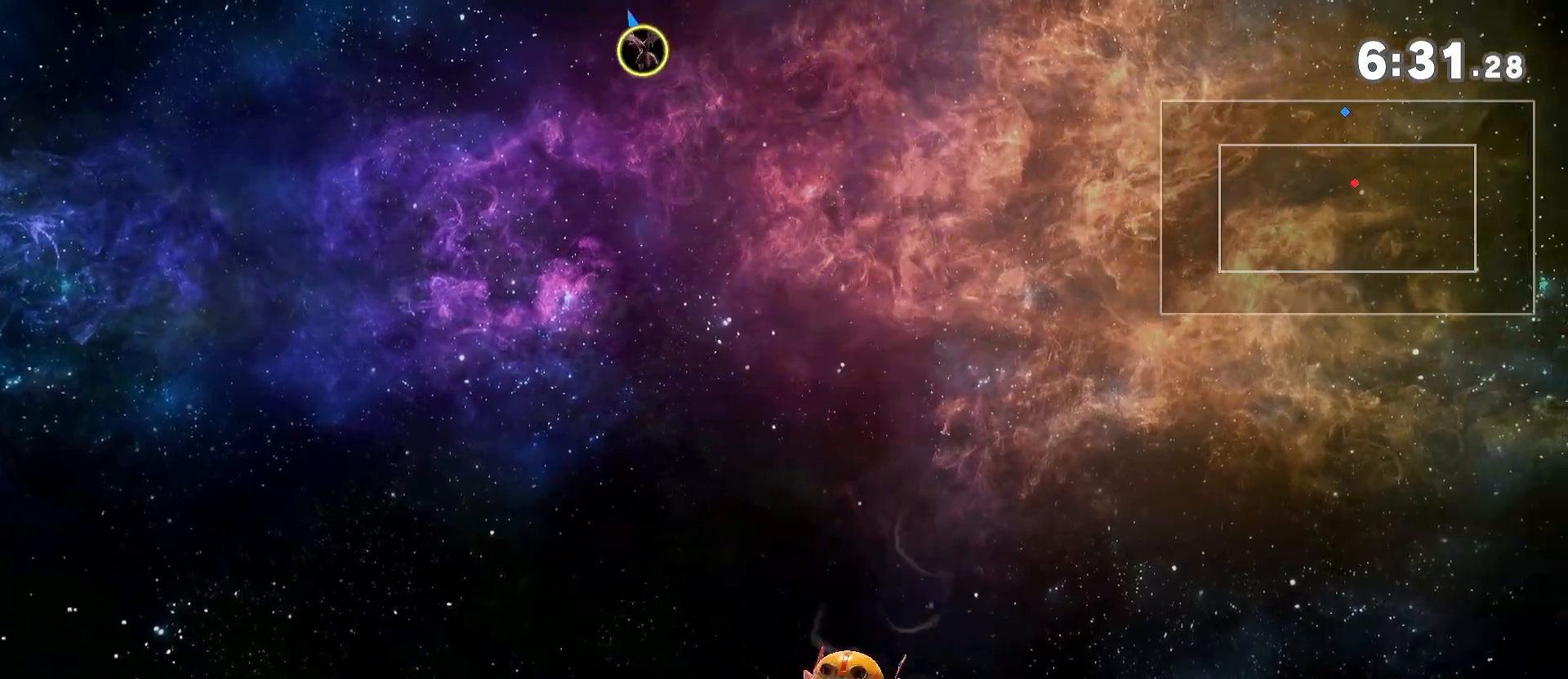
Gameplay with a controller (Nintendo layout); each line is a JSON object with the inputs held at the frame after it (dt_ms = milliseconds from this image to that frame). "events" lists button and stick changes between this image and that frame as [ms after this image, input, new state], when the widget could be followed in between. Not read: DPAD_DOWN DPAD_UP L3 R3.
{"dt_ms": 500, "buttons": [], "left_stick": "right", "right_stick": "center"}
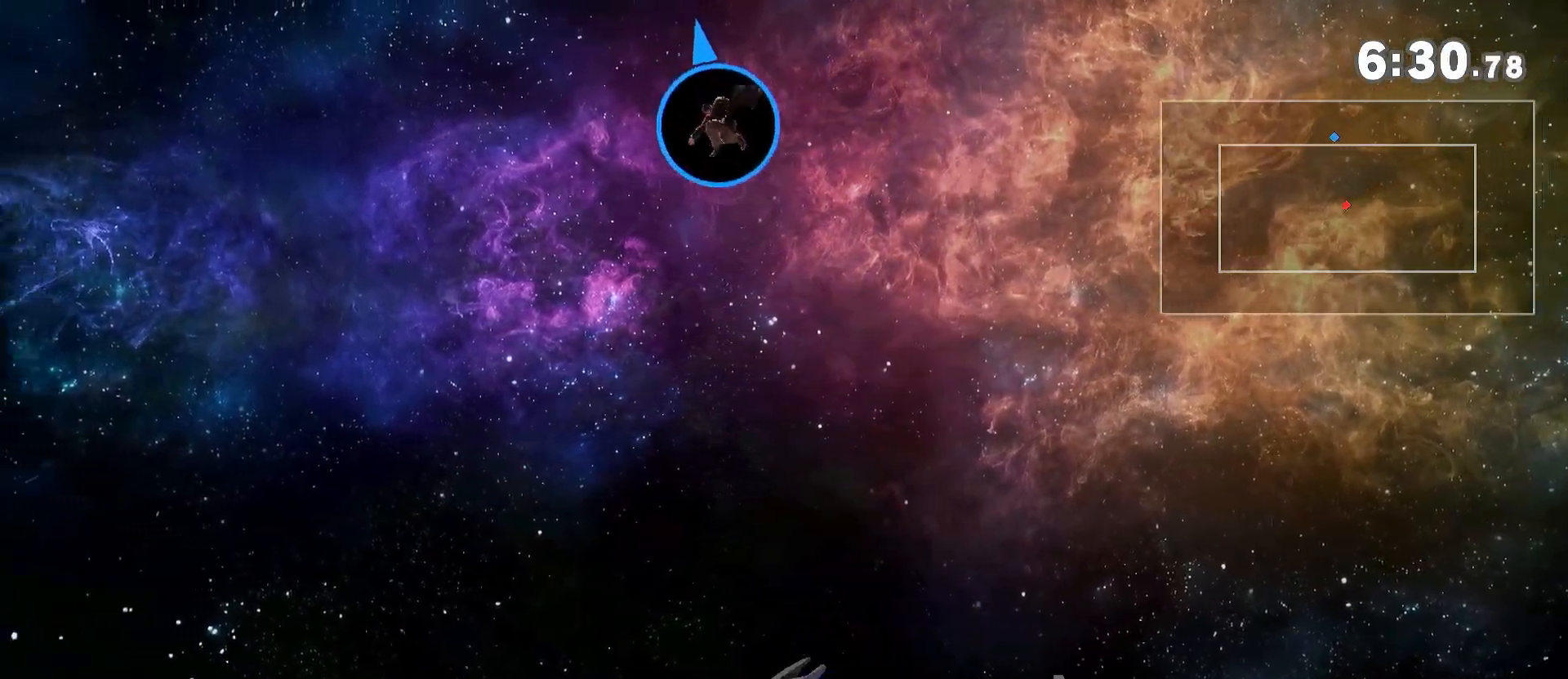
{"dt_ms": 500, "buttons": [], "left_stick": "left", "right_stick": "center", "events": [[33, "left_stick", "down-right"], [300, "left_stick", "center"], [400, "A", "down"], [467, "A", "up"], [467, "left_stick", "left"]]}
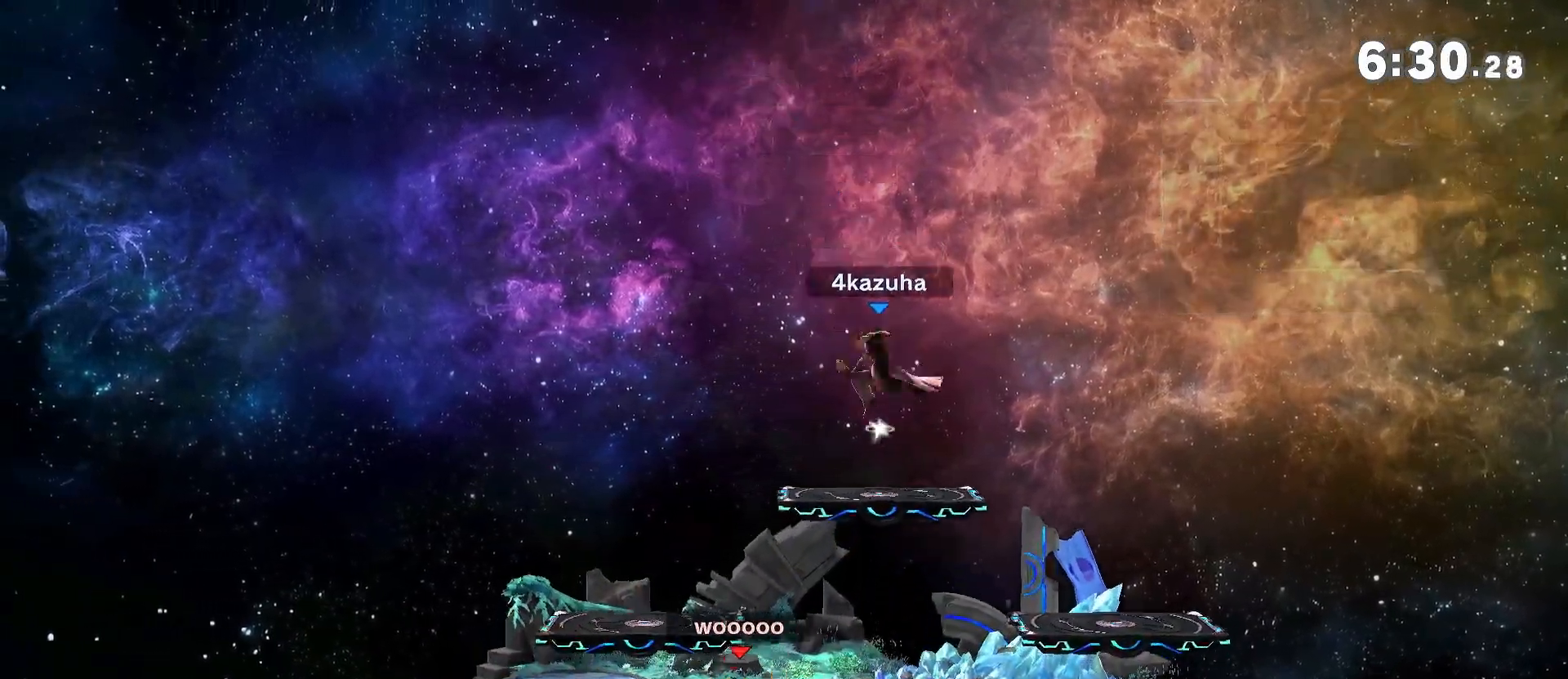
{"dt_ms": 500, "buttons": [], "left_stick": "down-left", "right_stick": "center", "events": [[333, "left_stick", "down"], [433, "left_stick", "left"], [483, "left_stick", "down-left"]]}
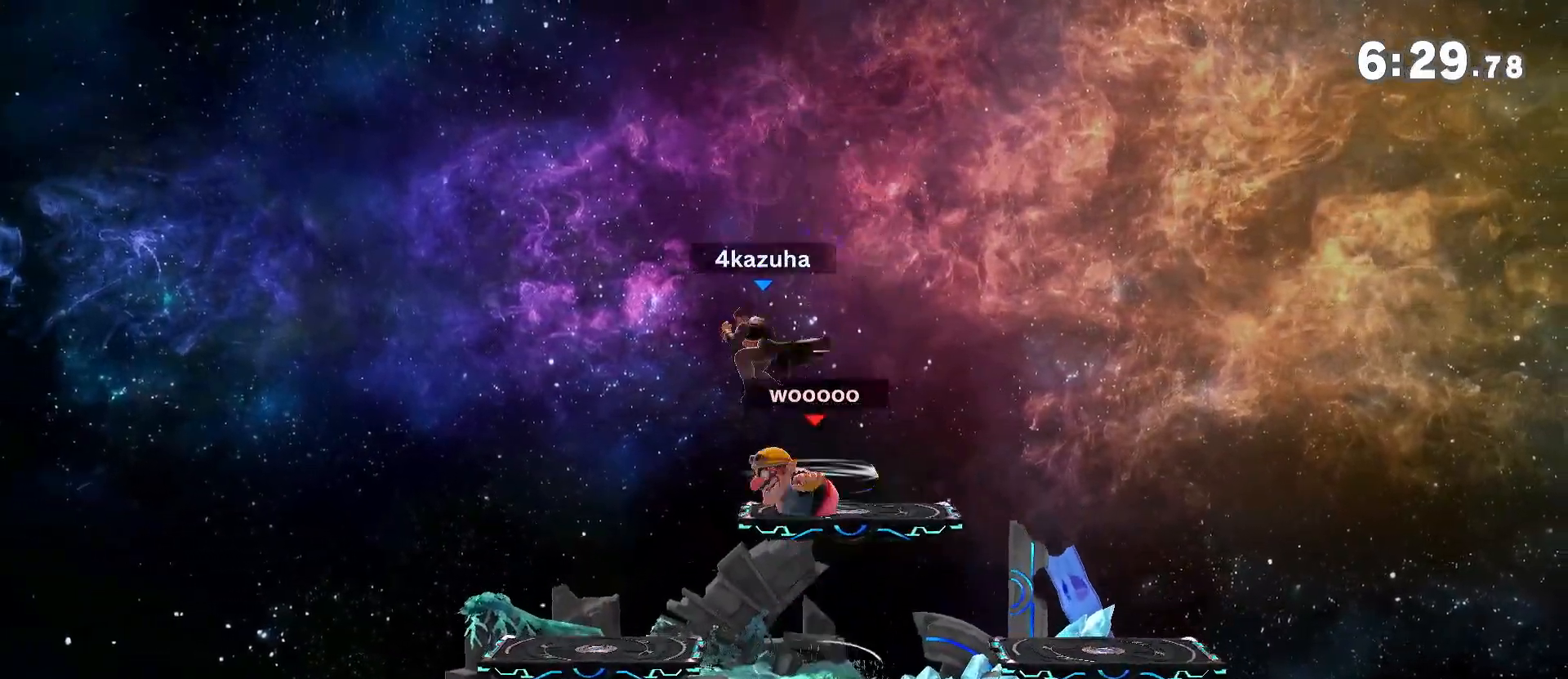
{"dt_ms": 500, "buttons": [], "left_stick": "right", "right_stick": "center", "events": [[17, "left_stick", "center"], [133, "left_stick", "left"], [383, "left_stick", "down"], [500, "left_stick", "right"]]}
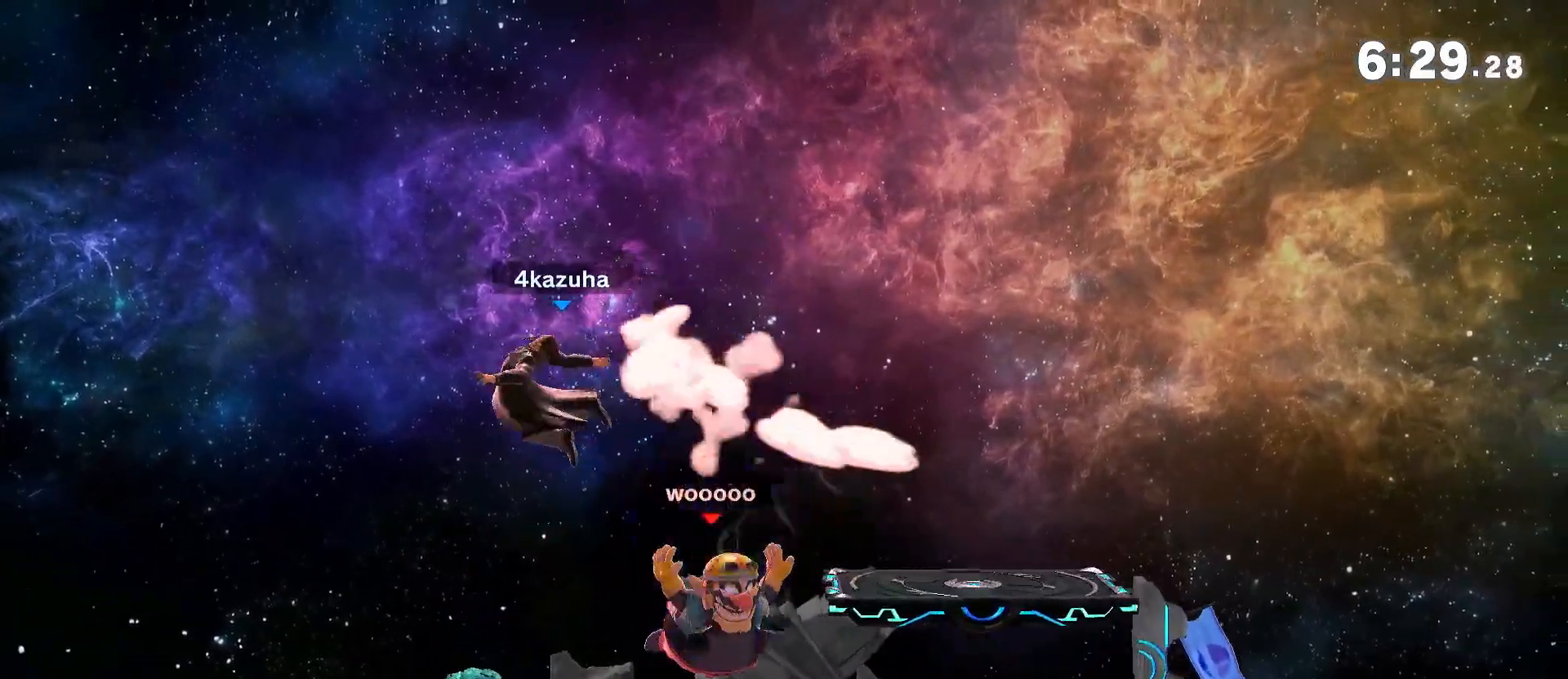
{"dt_ms": 500, "buttons": [], "left_stick": "right", "right_stick": "center", "events": [[200, "right_stick", "right"], [250, "right_stick", "center"], [283, "left_stick", "down"], [400, "left_stick", "right"]]}
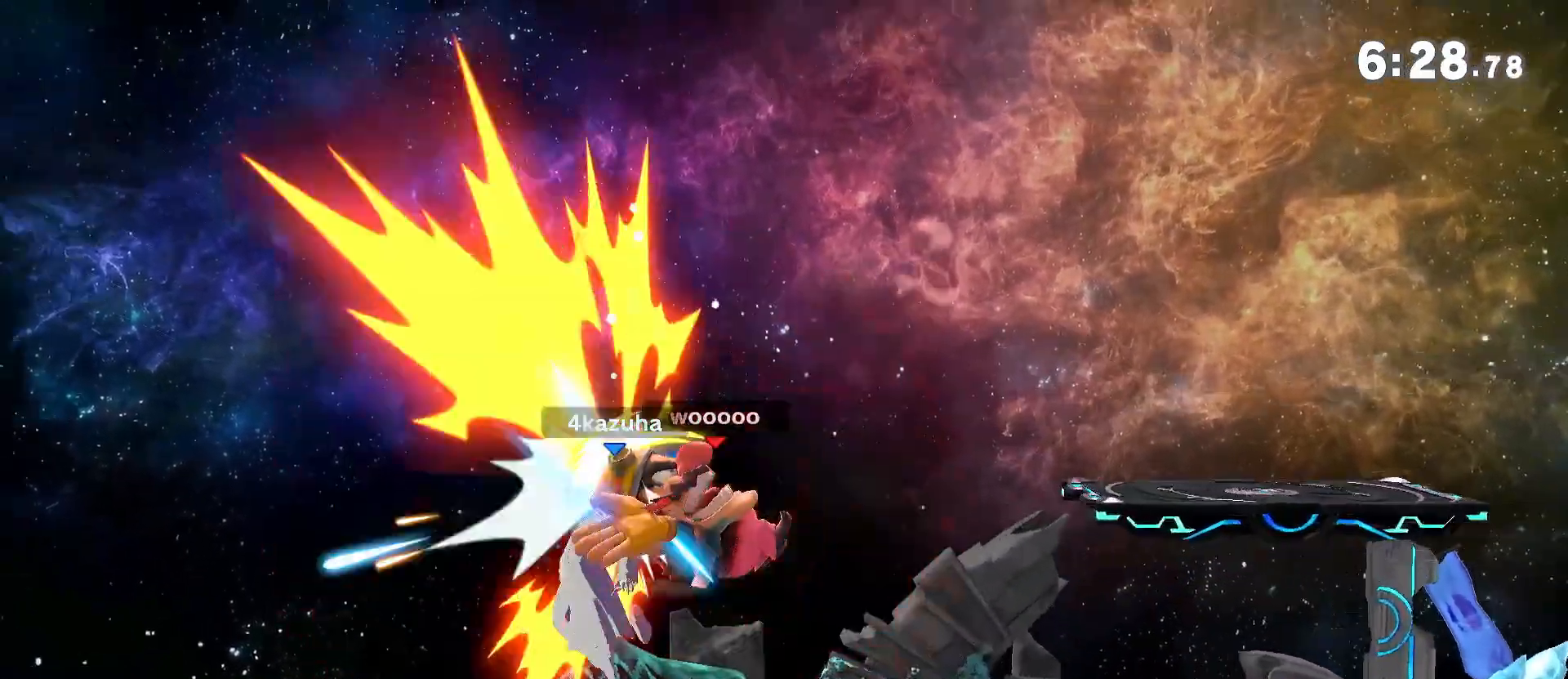
{"dt_ms": 500, "buttons": [], "left_stick": "up-right", "right_stick": "center", "events": [[33, "R1", "down"], [183, "R1", "up"], [333, "left_stick", "up-right"]]}
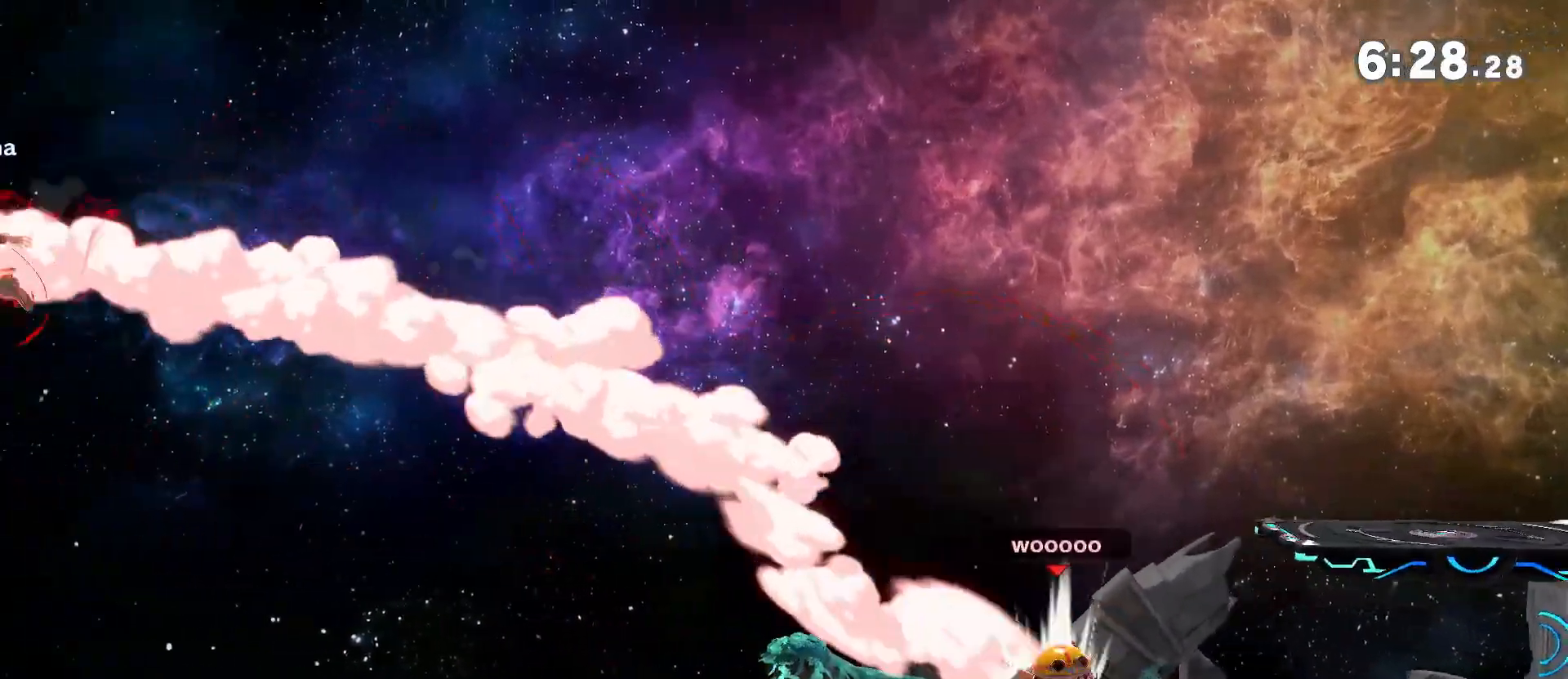
{"dt_ms": 500, "buttons": [], "left_stick": "up-right", "right_stick": "center", "events": []}
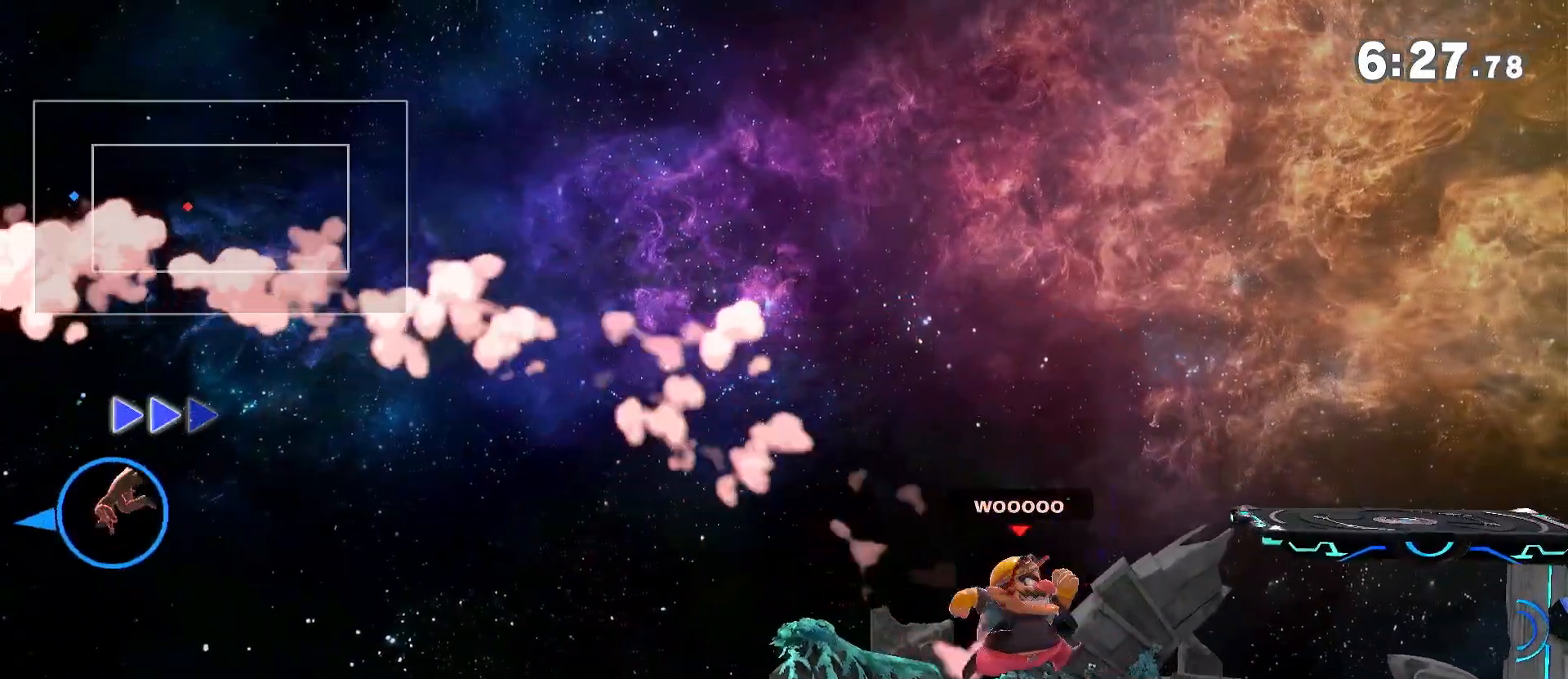
{"dt_ms": 500, "buttons": [], "left_stick": "up-right", "right_stick": "center", "events": []}
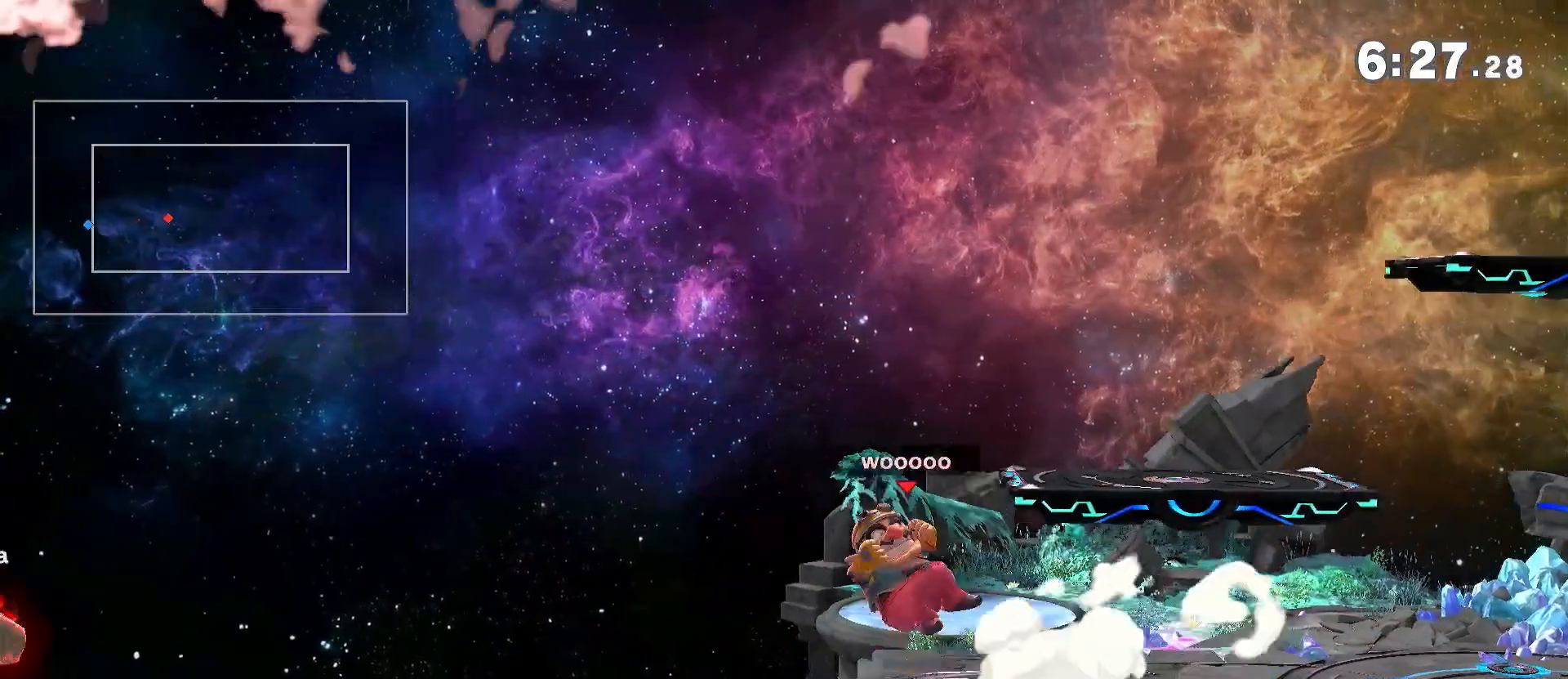
{"dt_ms": 500, "buttons": [], "left_stick": "left", "right_stick": "center", "events": [[400, "B", "down"], [467, "B", "up"], [500, "left_stick", "left"]]}
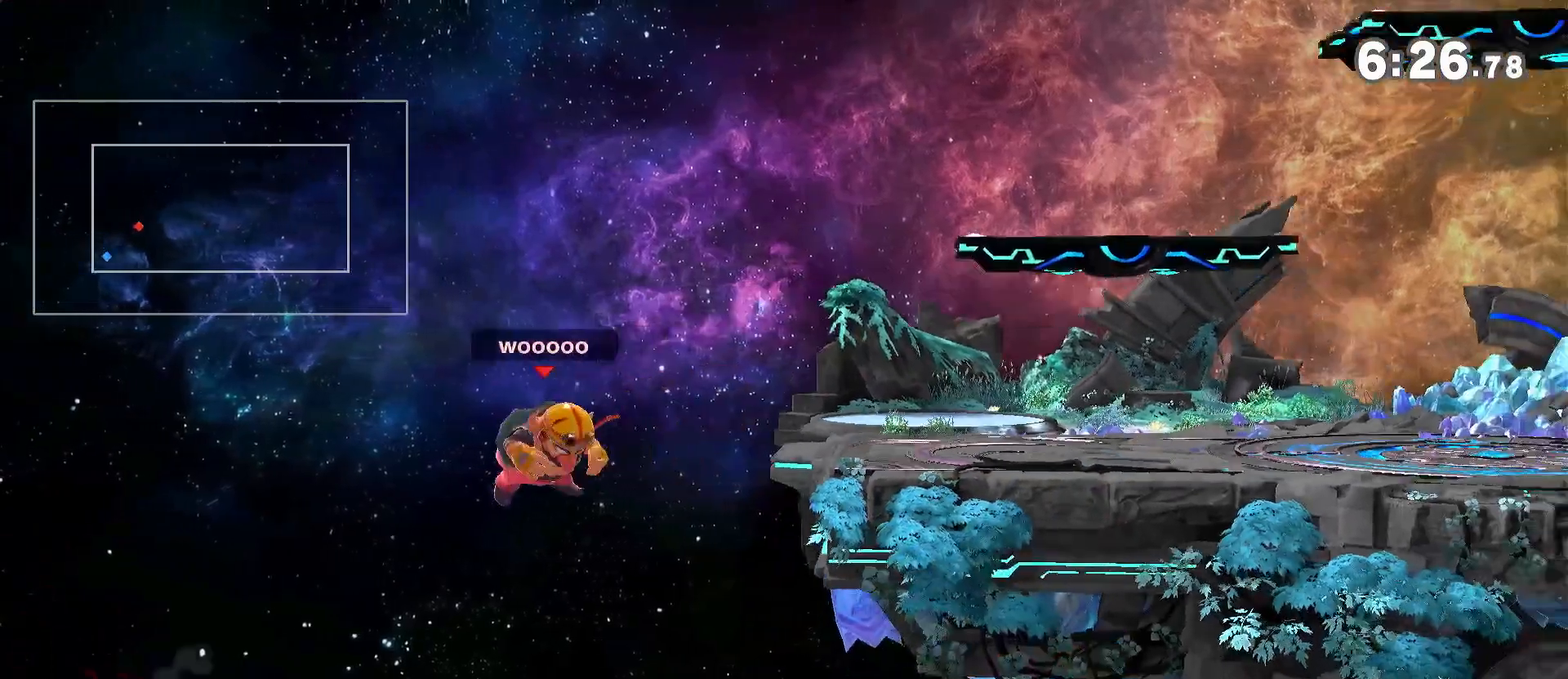
{"dt_ms": 500, "buttons": ["B"], "left_stick": "right", "right_stick": "center", "events": [[67, "B", "down"], [217, "left_stick", "right"]]}
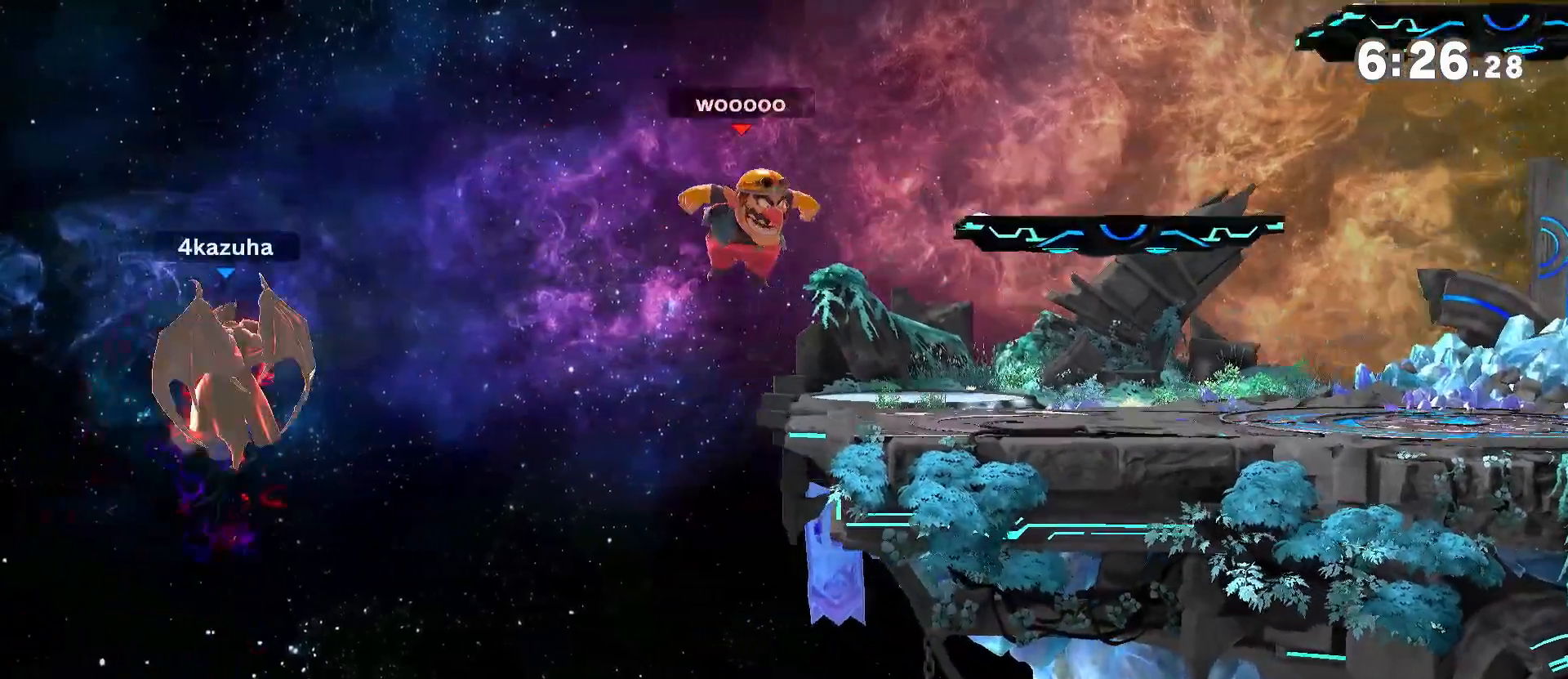
{"dt_ms": 500, "buttons": [], "left_stick": "up-right", "right_stick": "center", "events": [[333, "B", "up"], [417, "left_stick", "up-right"]]}
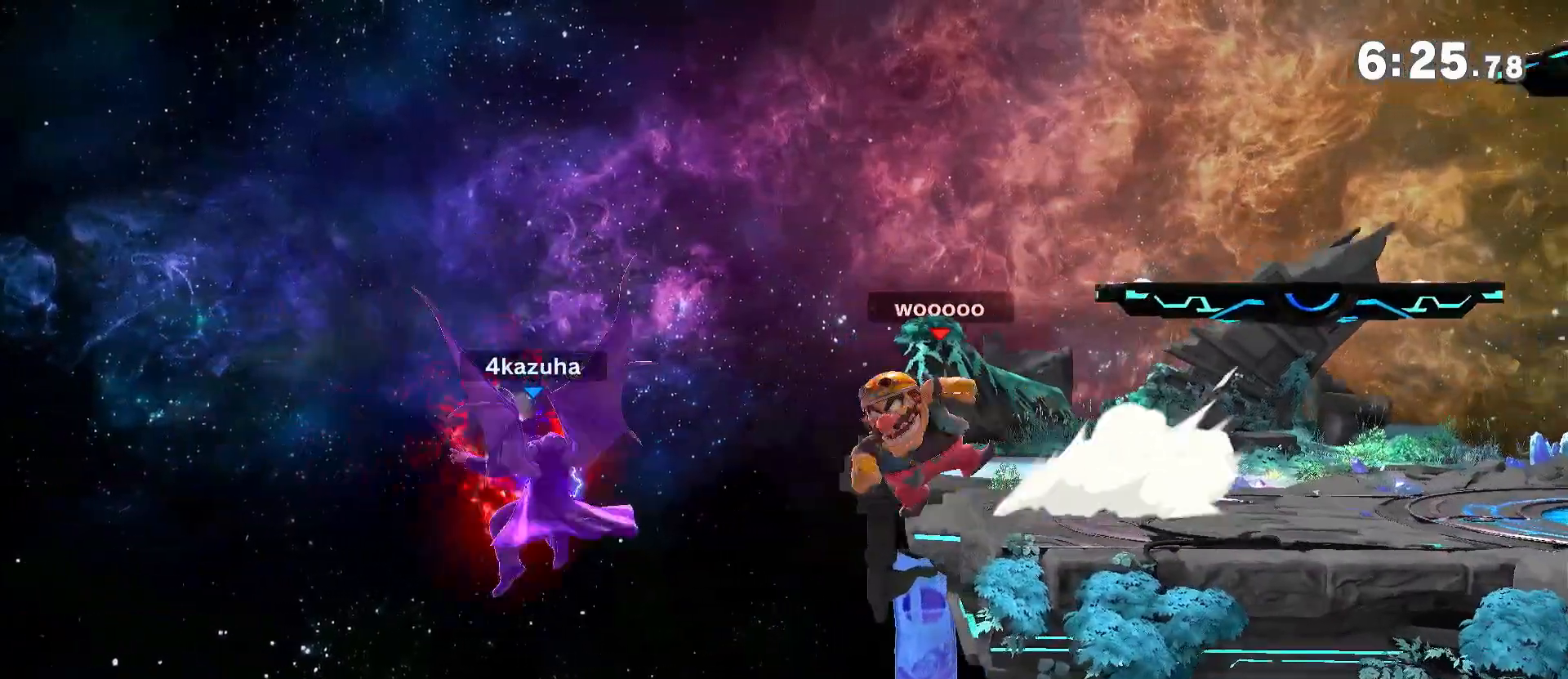
{"dt_ms": 500, "buttons": ["R1"], "left_stick": "up-right", "right_stick": "center", "events": [[133, "R1", "down"]]}
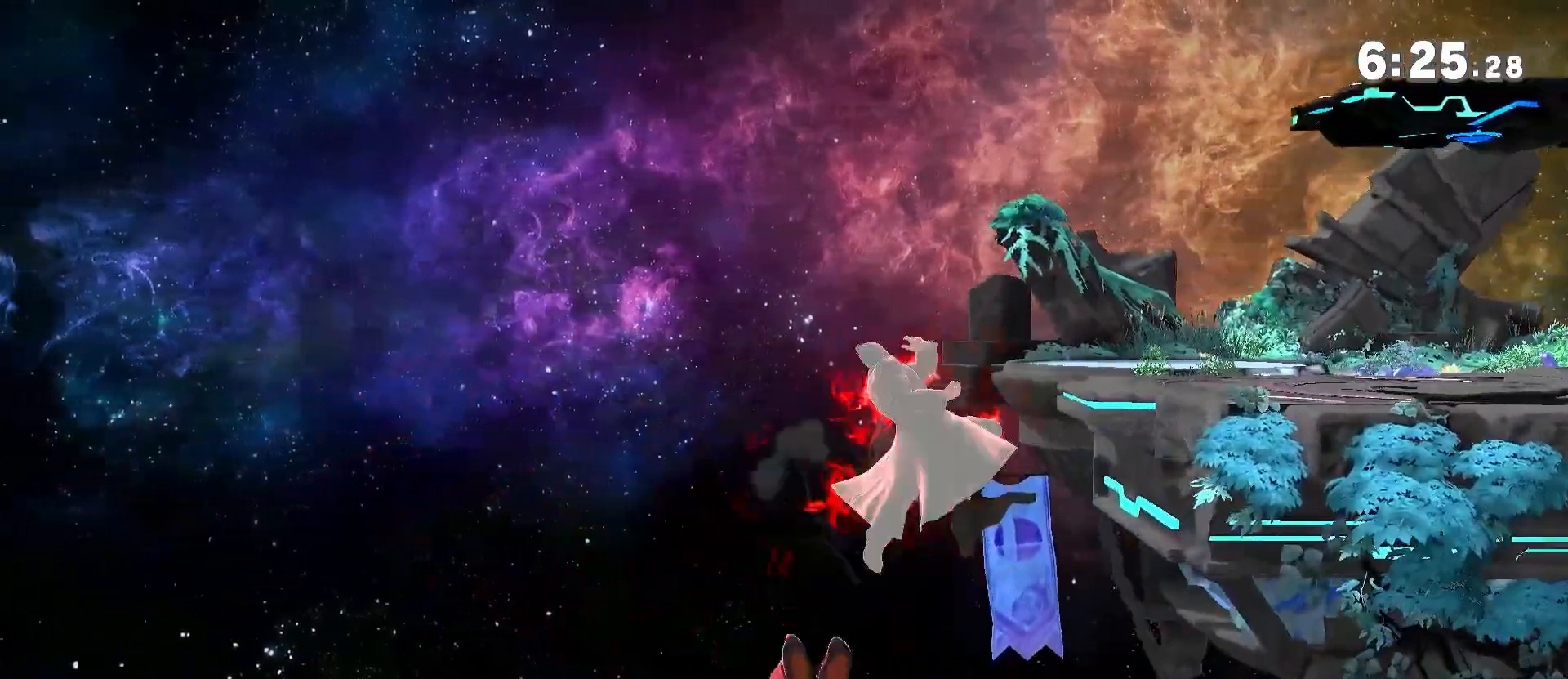
{"dt_ms": 500, "buttons": [], "left_stick": "center", "right_stick": "center", "events": [[33, "left_stick", "right"], [67, "R1", "up"], [250, "left_stick", "center"]]}
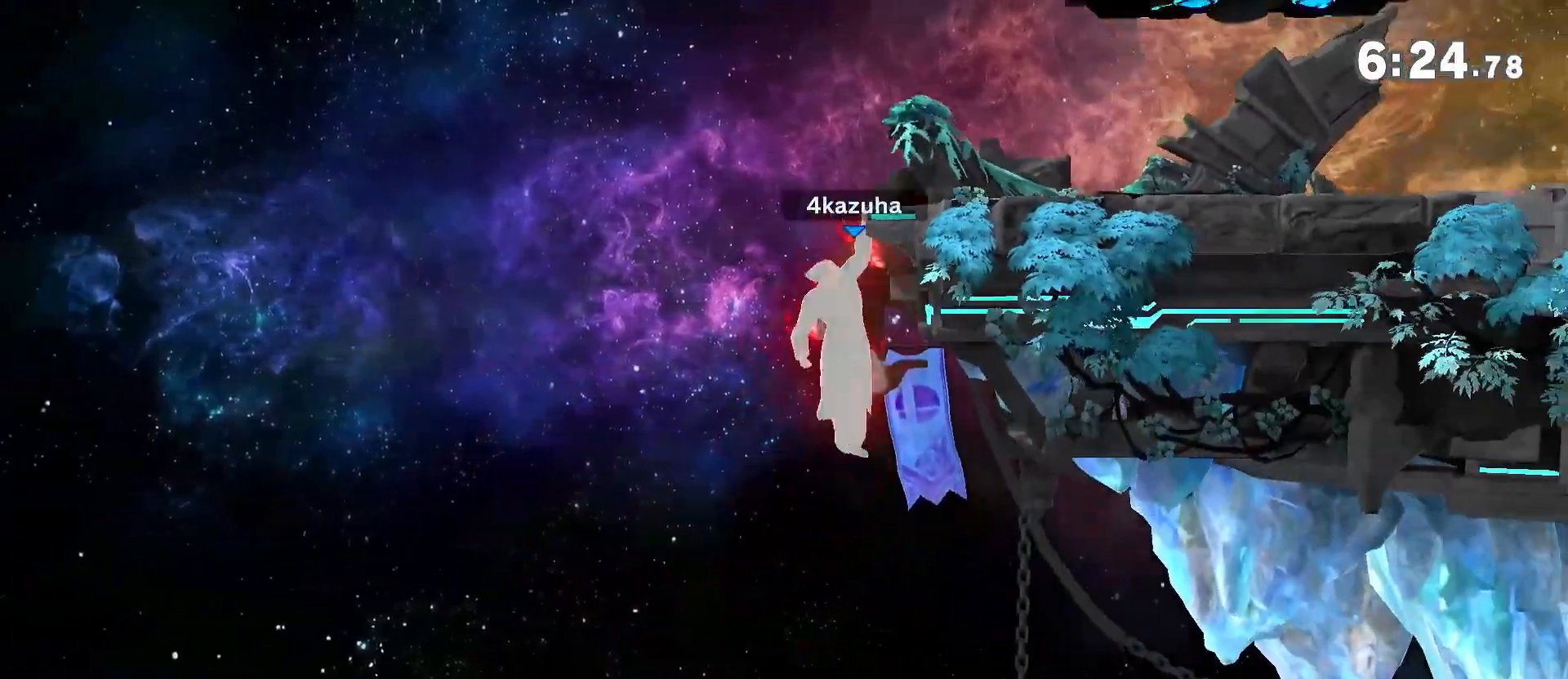
{"dt_ms": 500, "buttons": [], "left_stick": "up", "right_stick": "center", "events": [[33, "left_stick", "down-left"], [117, "Y", "down"], [117, "left_stick", "center"], [150, "A", "down"], [150, "Y", "up"], [183, "A", "up"], [250, "left_stick", "left"], [433, "left_stick", "up"]]}
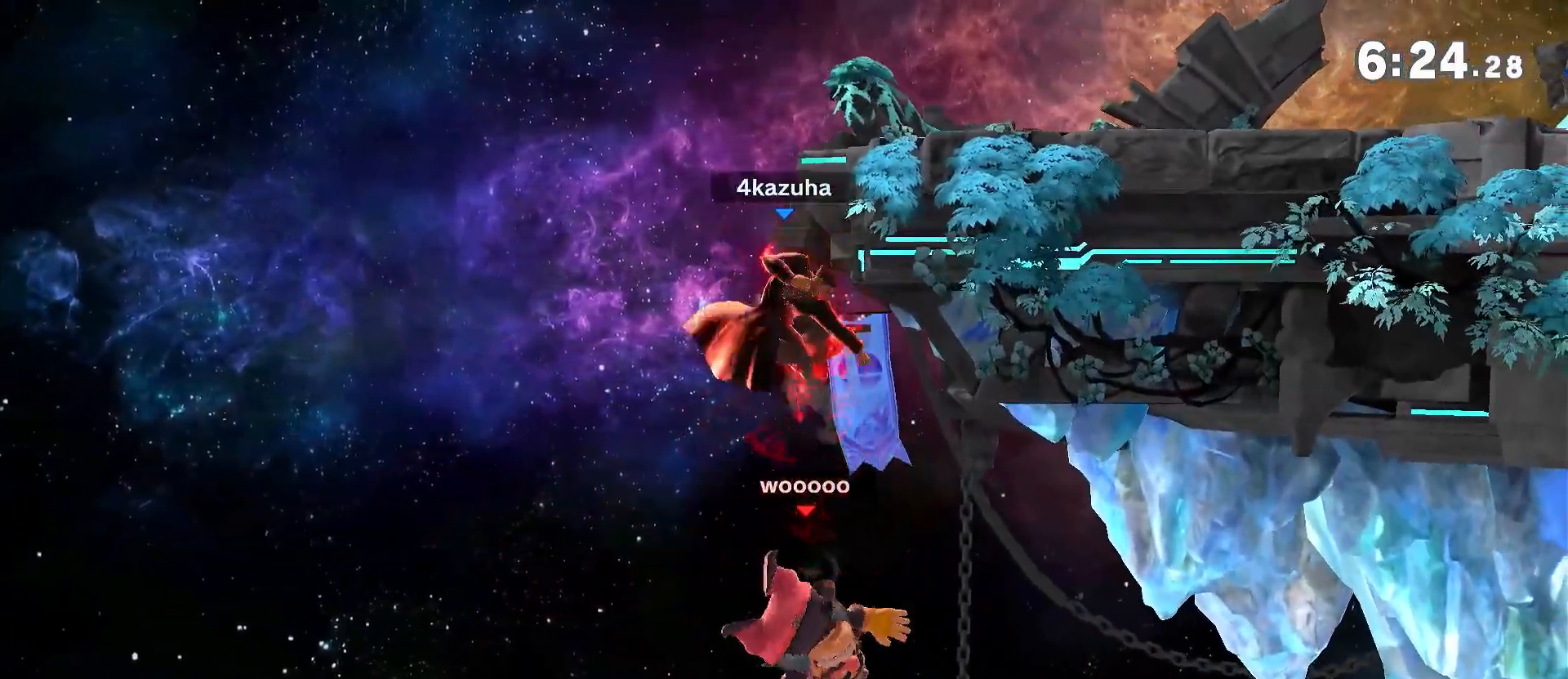
{"dt_ms": 500, "buttons": ["B"], "left_stick": "right", "right_stick": "center", "events": [[17, "B", "down"], [83, "B", "up"], [150, "B", "down"], [233, "B", "up"], [300, "B", "down"], [300, "left_stick", "up-right"], [400, "B", "up"], [450, "B", "down"], [450, "left_stick", "right"]]}
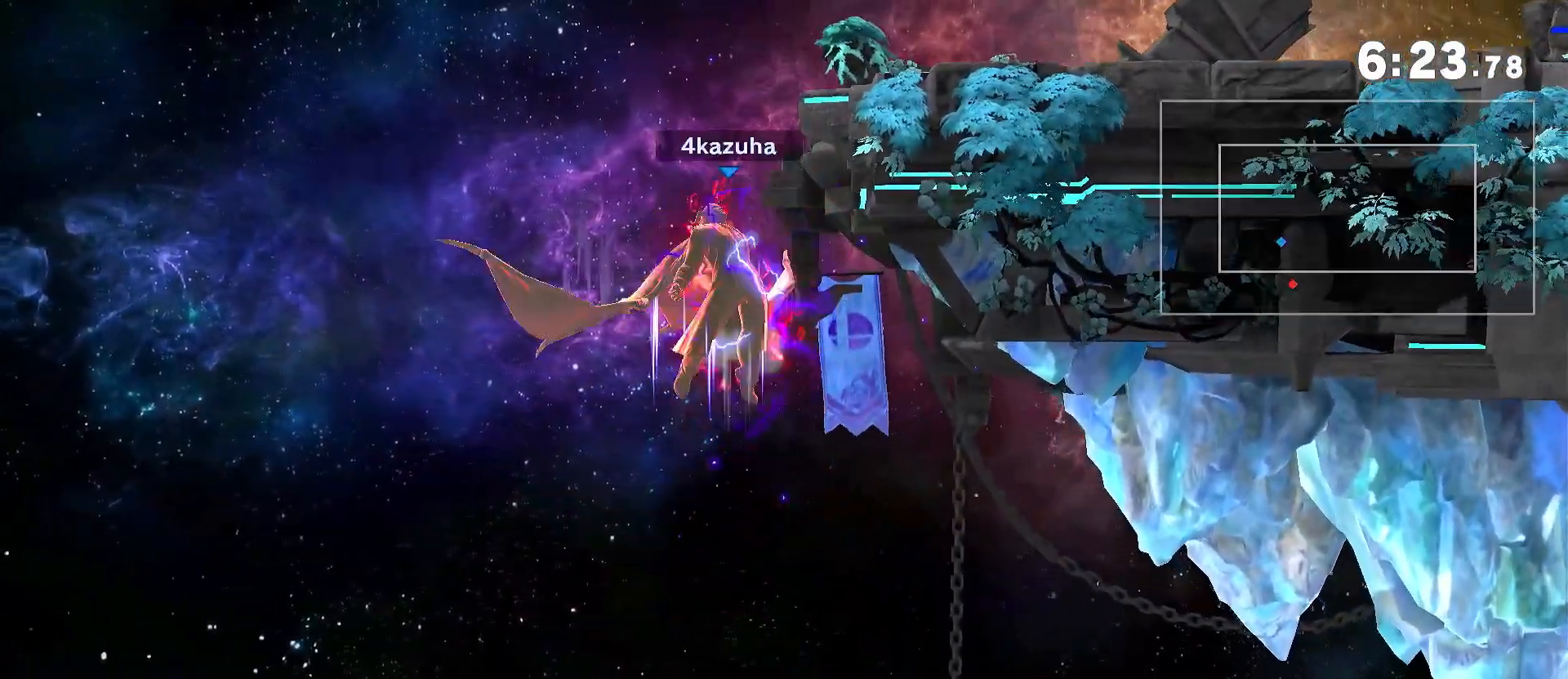
{"dt_ms": 500, "buttons": [], "left_stick": "right", "right_stick": "center", "events": [[17, "B", "up"], [83, "B", "down"], [200, "B", "up"], [267, "B", "down"], [450, "B", "up"]]}
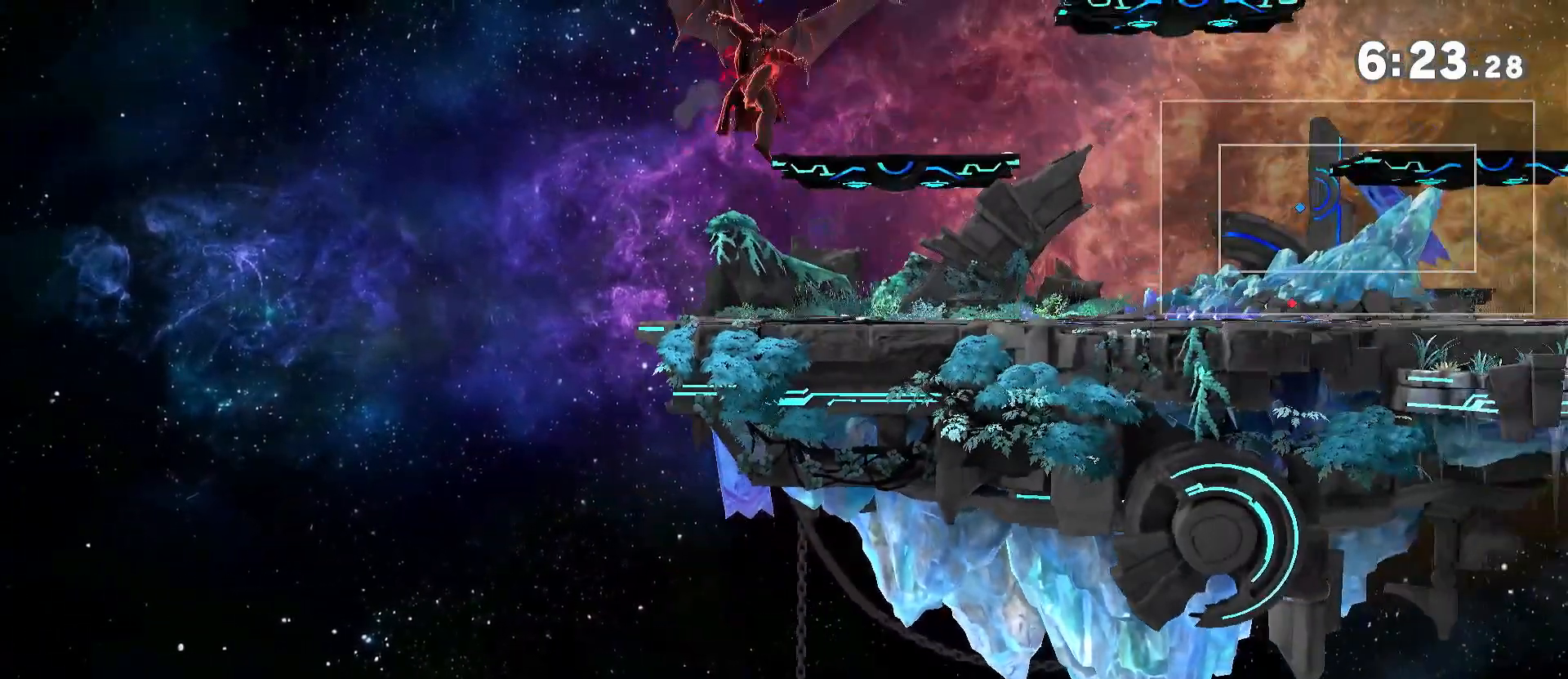
{"dt_ms": 500, "buttons": [], "left_stick": "down", "right_stick": "center", "events": [[100, "left_stick", "center"], [167, "left_stick", "left"], [250, "left_stick", "center"], [317, "left_stick", "left"], [500, "left_stick", "down"]]}
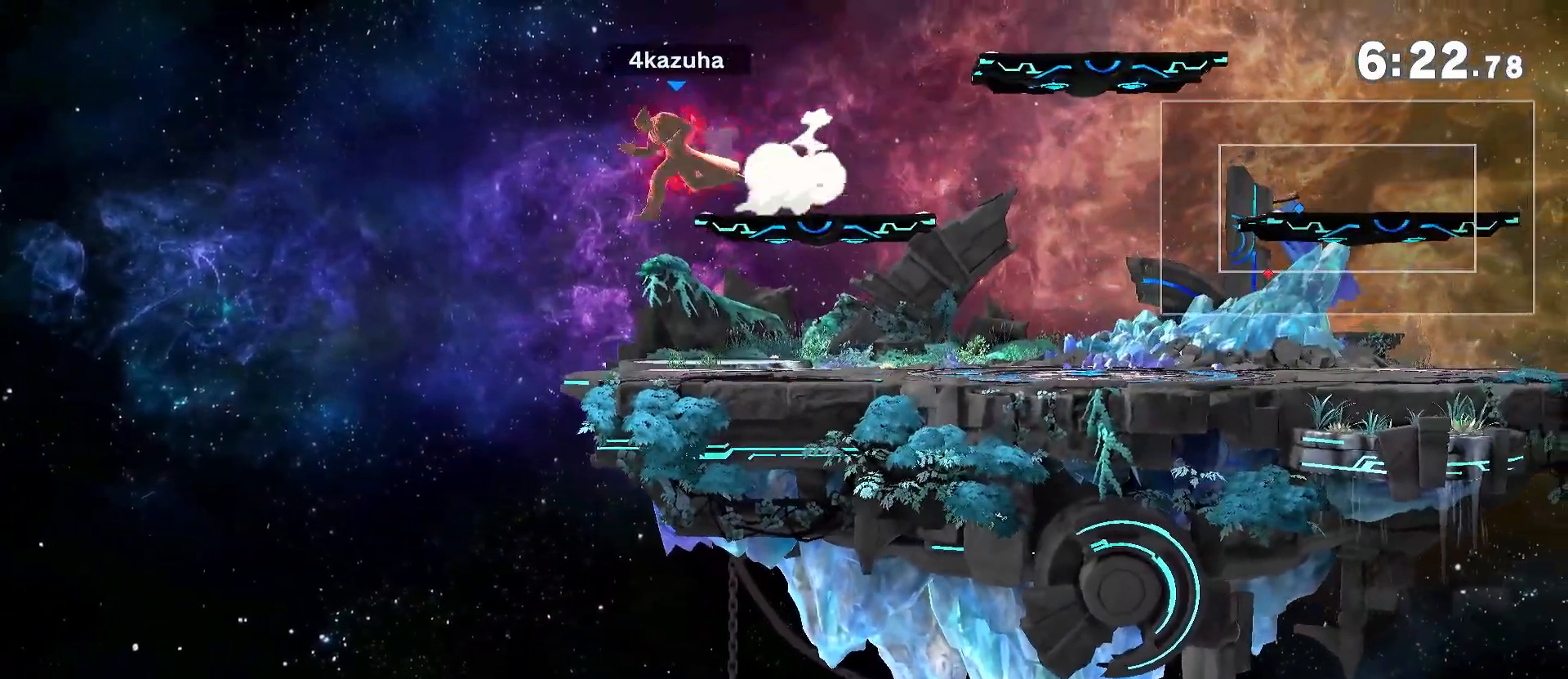
{"dt_ms": 500, "buttons": [], "left_stick": "left", "right_stick": "center", "events": [[133, "left_stick", "center"], [250, "left_stick", "right"], [283, "right_stick", "down"], [367, "right_stick", "center"], [400, "left_stick", "center"], [467, "left_stick", "left"]]}
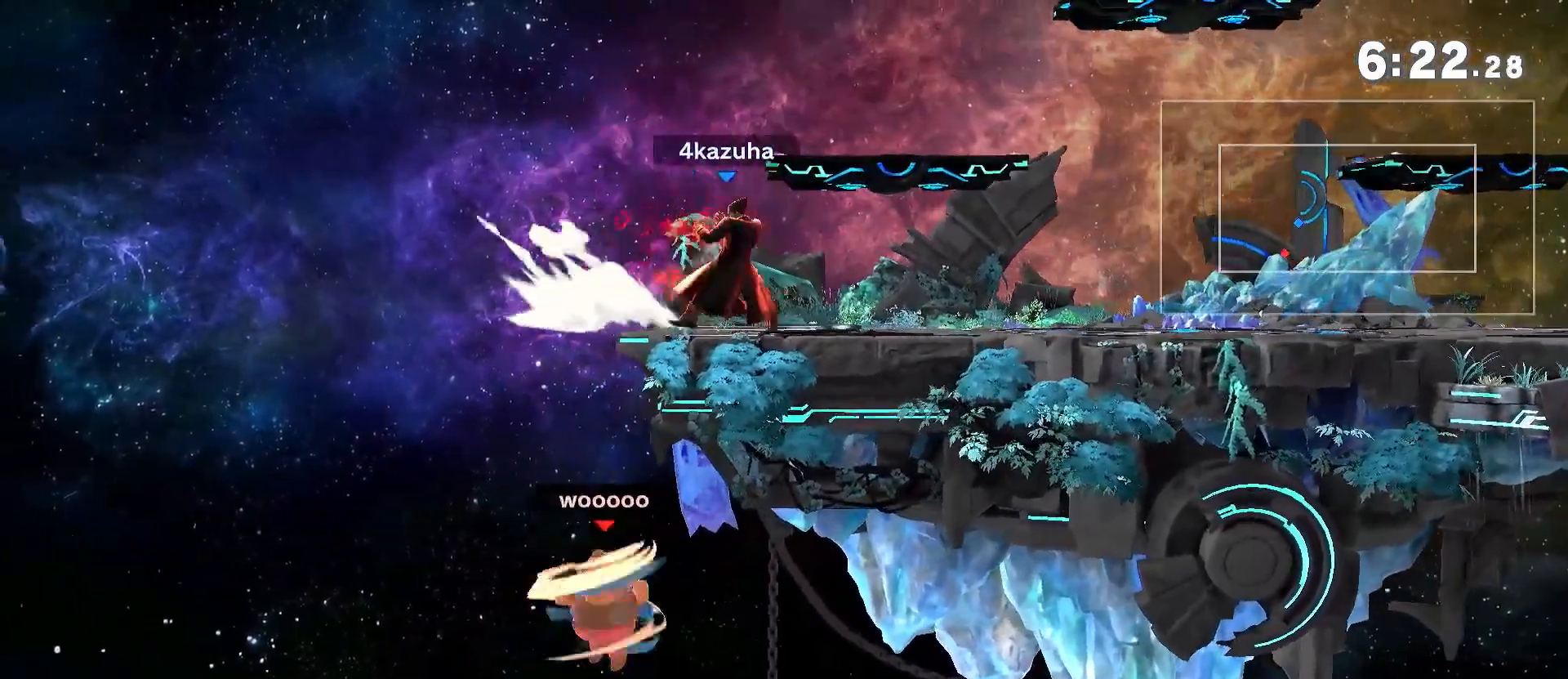
{"dt_ms": 500, "buttons": ["Y"], "left_stick": "right", "right_stick": "center", "events": [[50, "left_stick", "center"], [300, "left_stick", "left"], [400, "Y", "down"], [417, "left_stick", "right"]]}
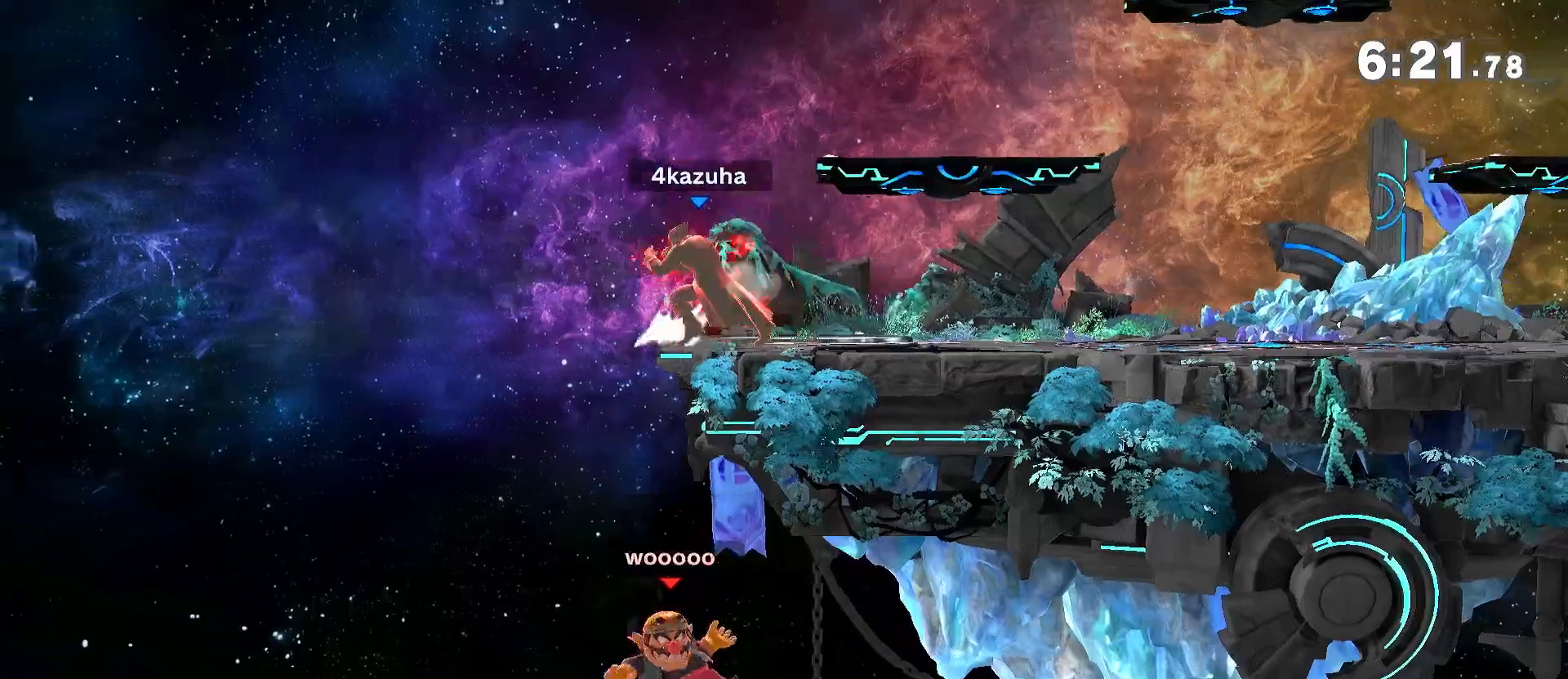
{"dt_ms": 500, "buttons": [], "left_stick": "right", "right_stick": "center", "events": [[50, "Y", "up"], [83, "Y", "down"], [133, "A", "down"], [167, "Y", "up"], [200, "A", "up"]]}
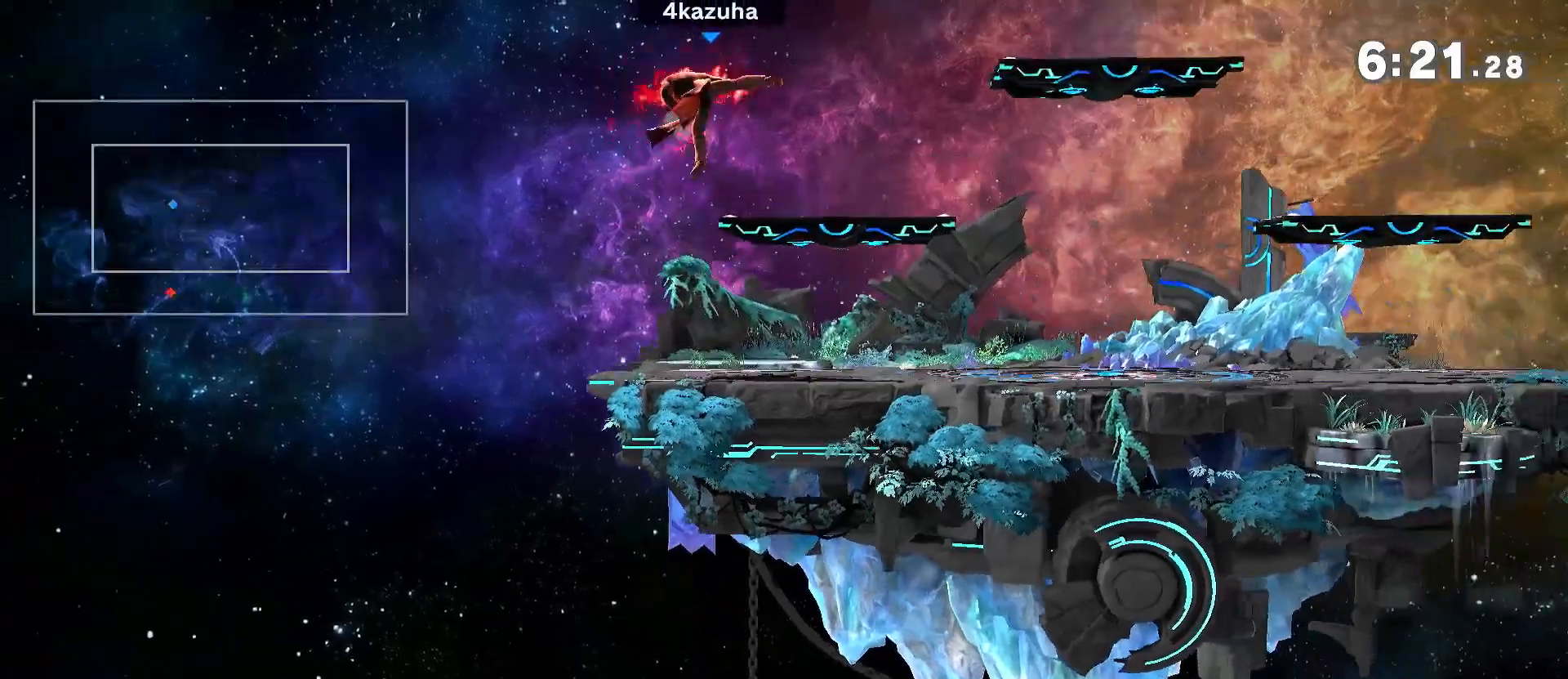
{"dt_ms": 1000, "buttons": [], "left_stick": "right", "right_stick": "center"}
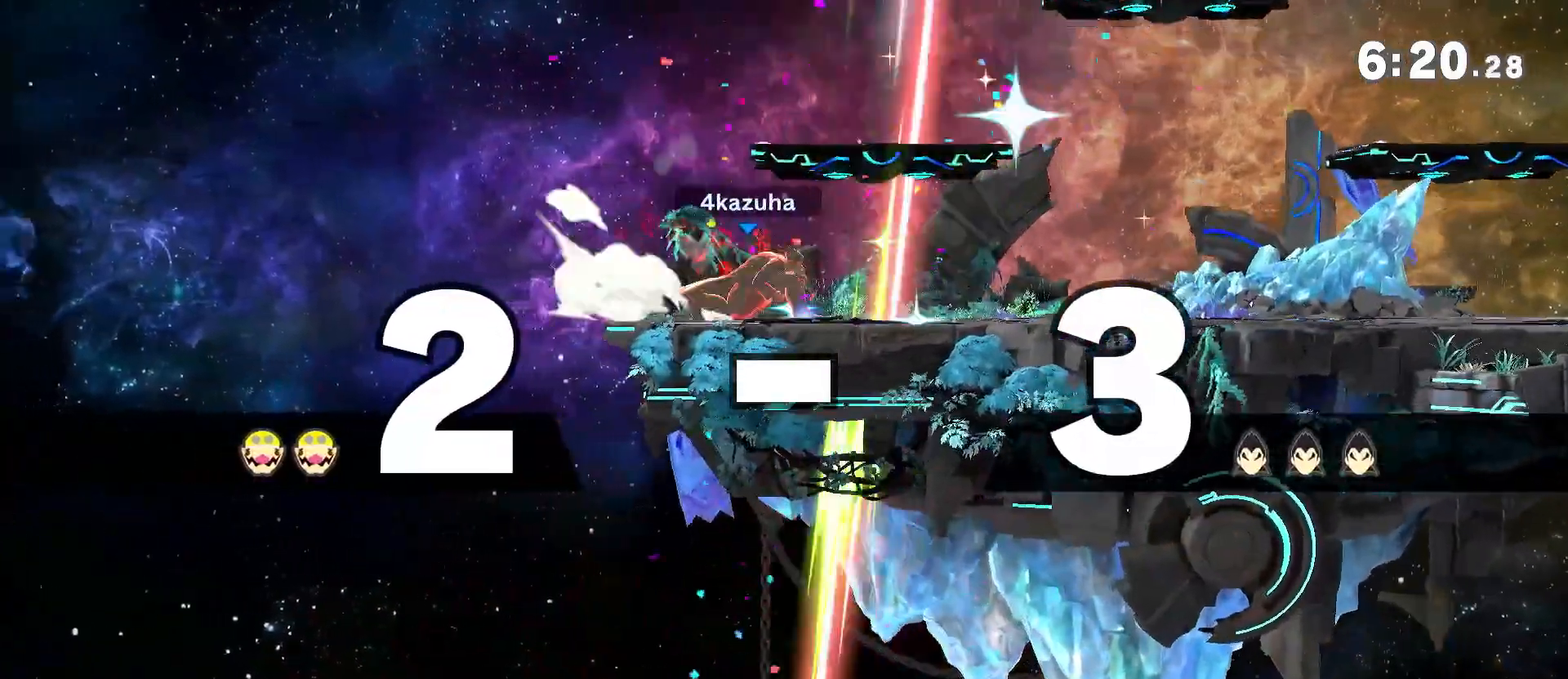
{"dt_ms": 500, "buttons": [], "left_stick": "left", "right_stick": "center", "events": [[33, "left_stick", "center"], [83, "left_stick", "right"], [233, "left_stick", "center"], [300, "left_stick", "right"], [367, "Y", "down"], [417, "left_stick", "left"], [450, "Y", "up"]]}
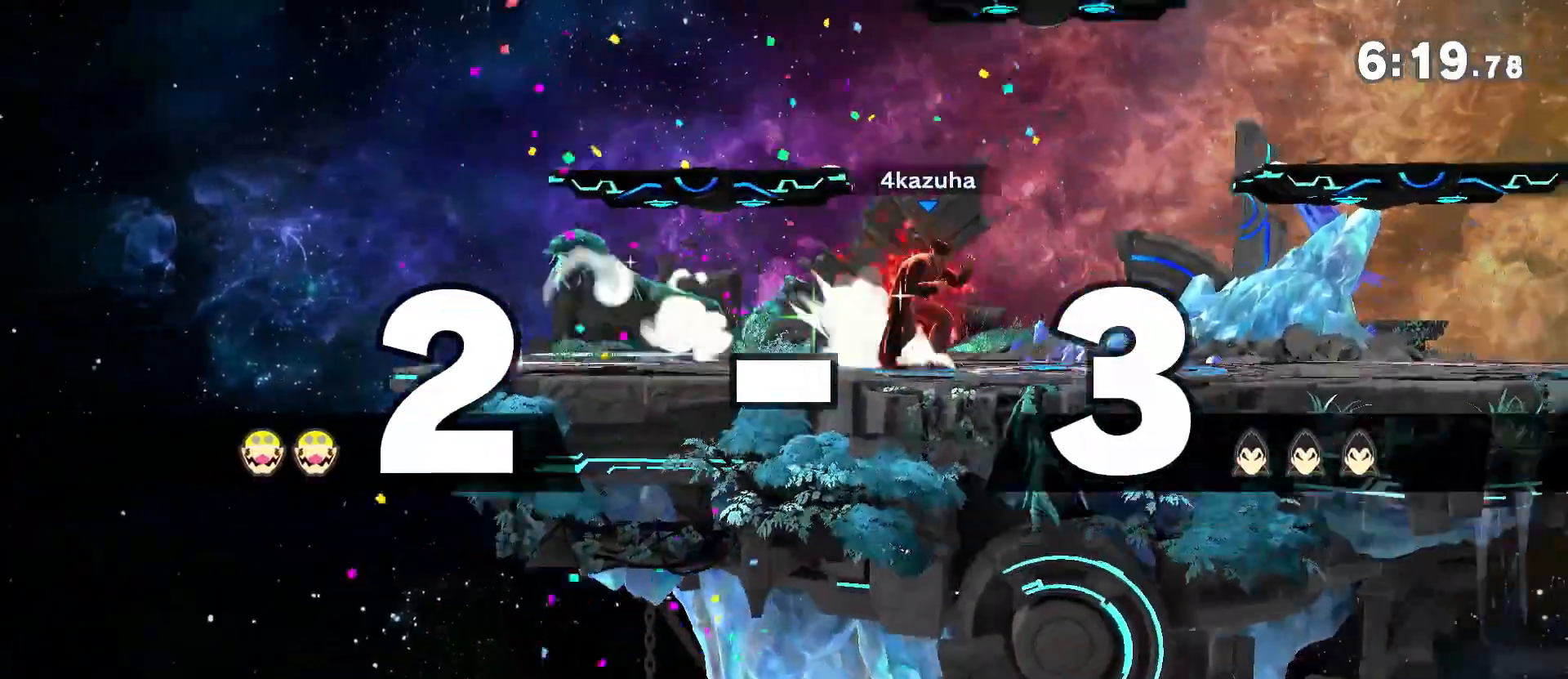
{"dt_ms": 500, "buttons": [], "left_stick": "down", "right_stick": "center", "events": [[50, "Y", "down"], [200, "Y", "up"], [450, "left_stick", "down"]]}
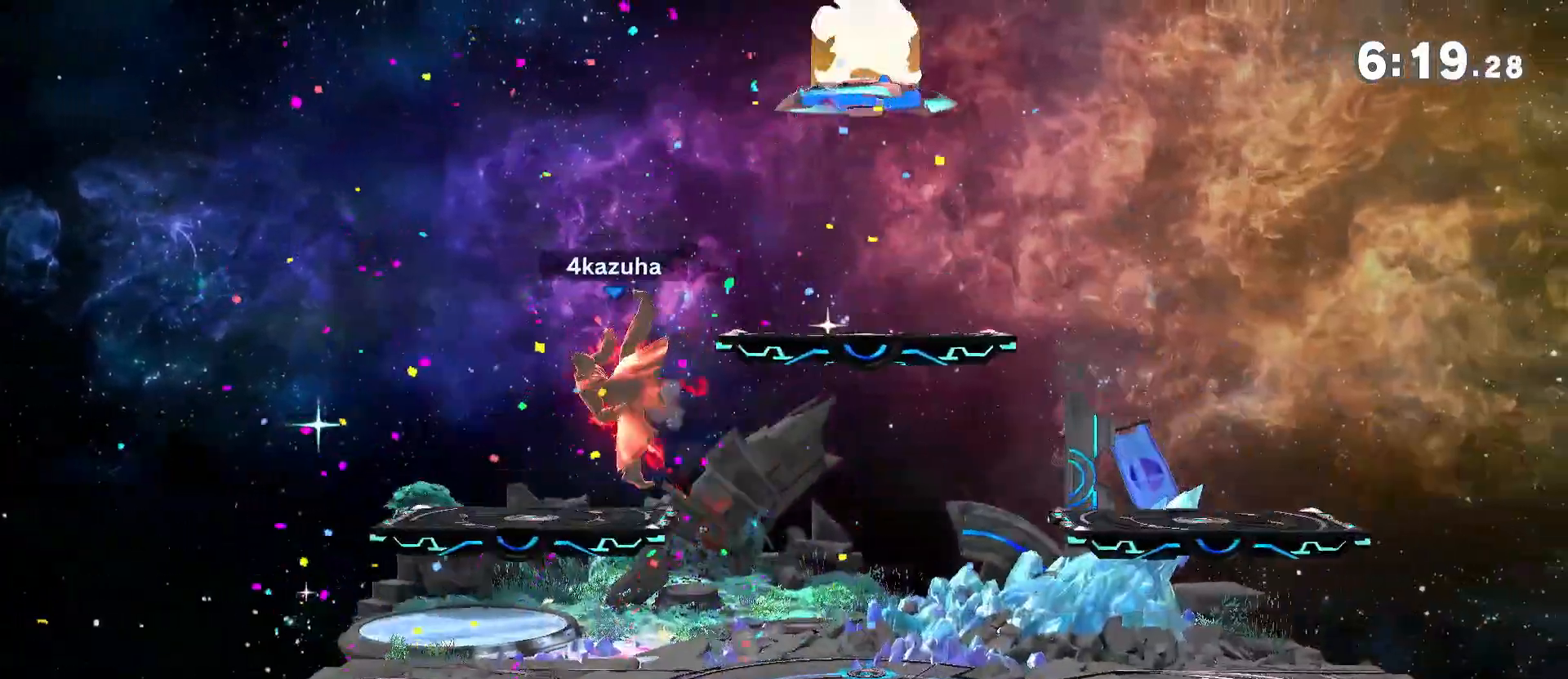
{"dt_ms": 500, "buttons": [], "left_stick": "center", "right_stick": "center", "events": [[17, "left_stick", "center"], [133, "left_stick", "left"], [233, "left_stick", "center"], [283, "left_stick", "left"], [500, "left_stick", "center"]]}
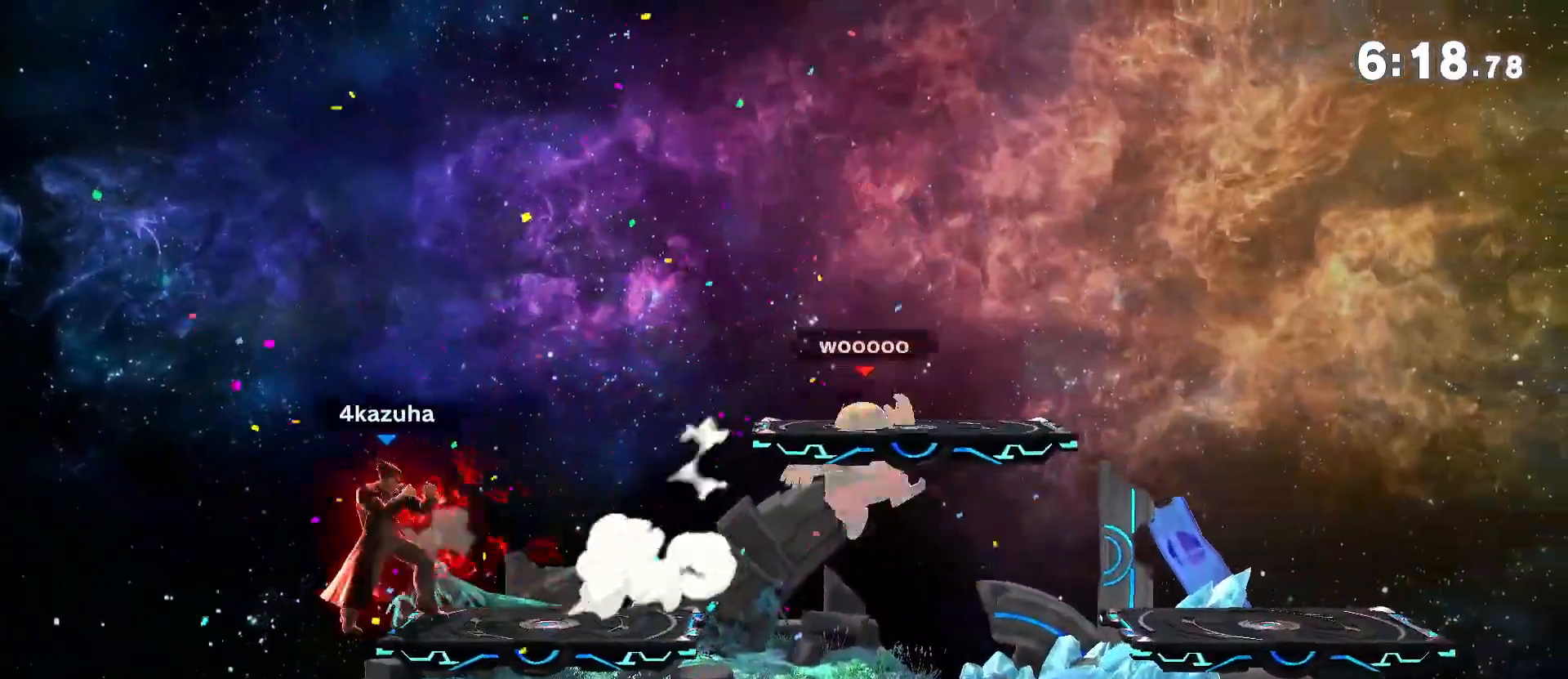
{"dt_ms": 500, "buttons": ["R1"], "left_stick": "center", "right_stick": "center", "events": [[33, "A", "down"], [67, "A", "up"], [67, "left_stick", "down"], [183, "left_stick", "center"], [283, "left_stick", "right"], [400, "left_stick", "down"], [467, "left_stick", "center"], [500, "R1", "down"]]}
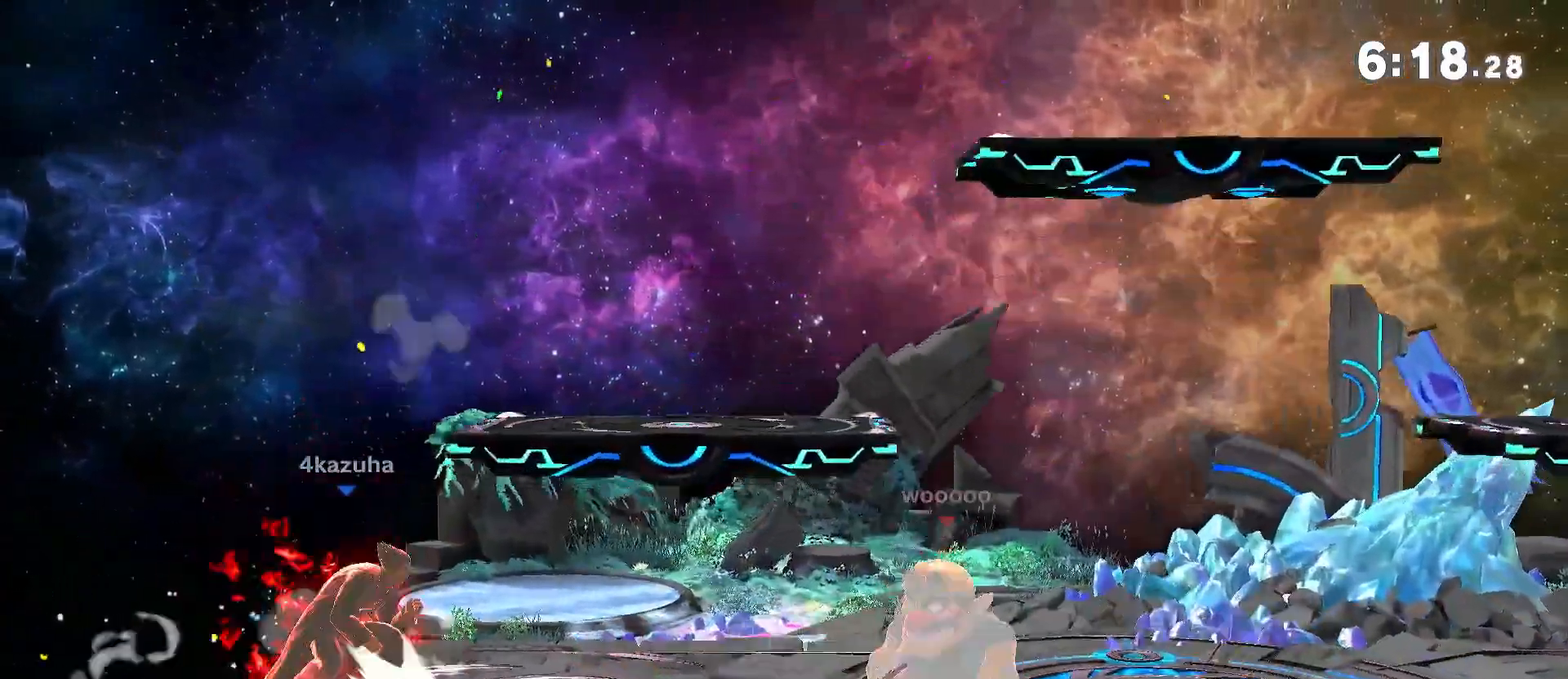
{"dt_ms": 500, "buttons": ["Y"], "left_stick": "right", "right_stick": "center", "events": [[433, "Y", "down"], [450, "R1", "up"], [483, "left_stick", "right"]]}
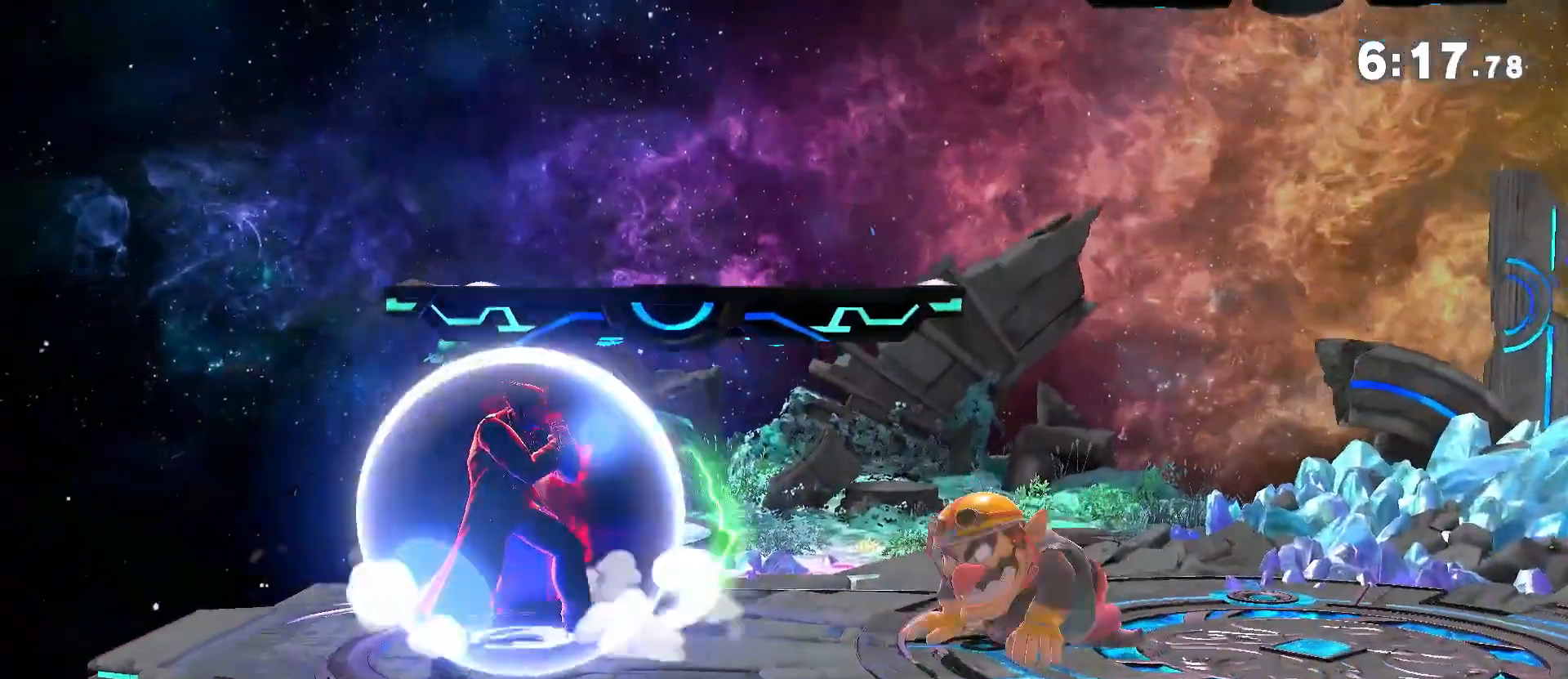
{"dt_ms": 500, "buttons": [], "left_stick": "left", "right_stick": "center", "events": [[167, "Y", "up"], [200, "A", "down"], [200, "Y", "down"], [200, "left_stick", "center"], [267, "Y", "up"], [300, "A", "up"], [300, "left_stick", "down-left"], [383, "left_stick", "left"]]}
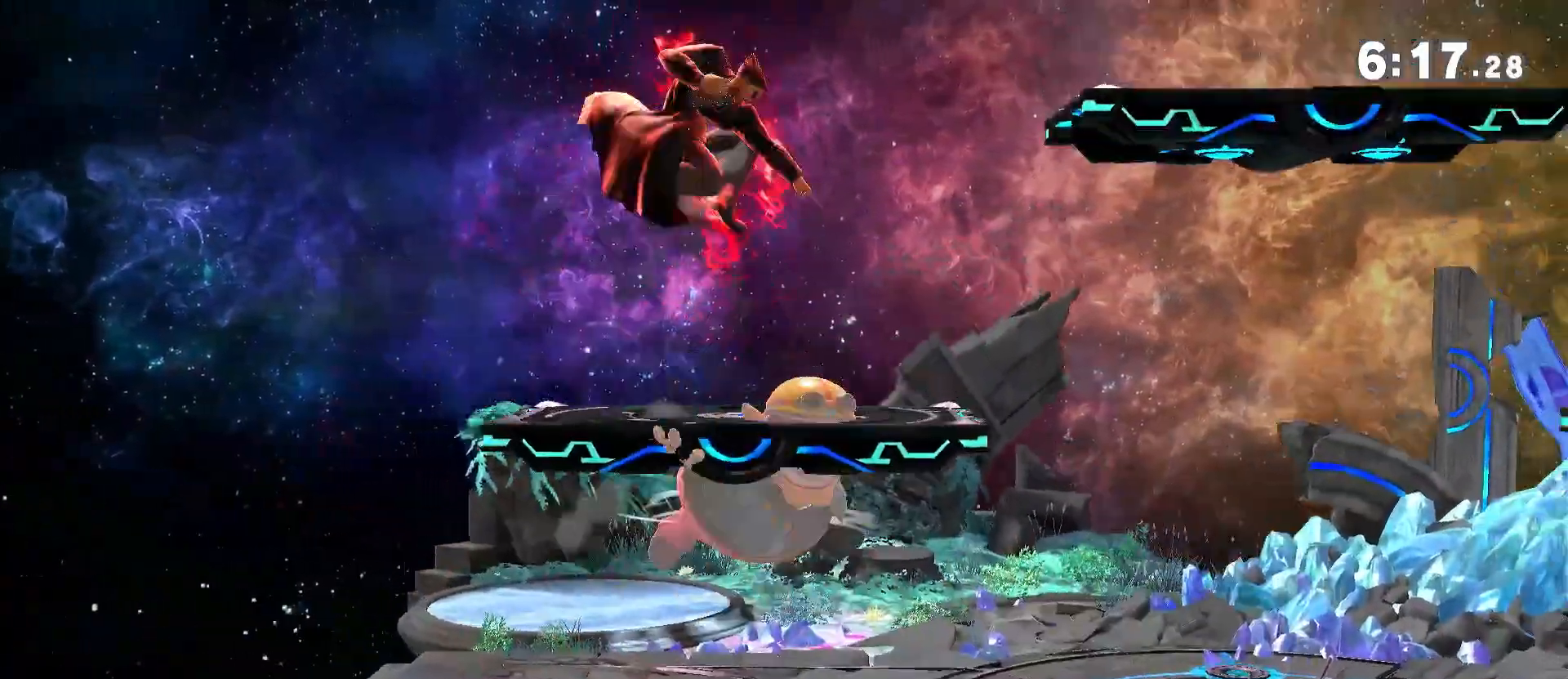
{"dt_ms": 500, "buttons": [], "left_stick": "center", "right_stick": "center", "events": [[100, "left_stick", "center"], [167, "left_stick", "left"], [233, "left_stick", "center"], [283, "left_stick", "left"], [417, "left_stick", "down"], [500, "left_stick", "center"]]}
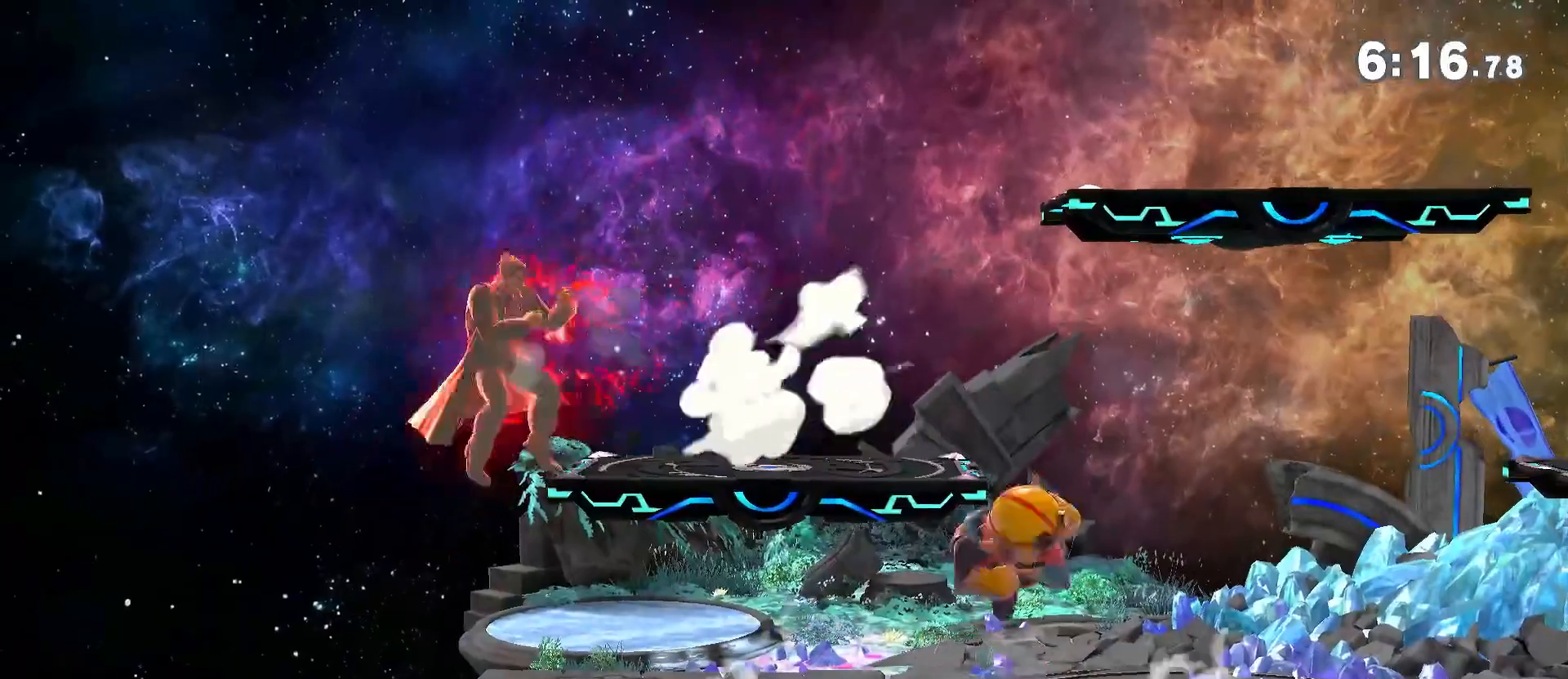
{"dt_ms": 500, "buttons": ["Y"], "left_stick": "right", "right_stick": "center", "events": [[100, "left_stick", "right"], [250, "R1", "down"], [250, "left_stick", "center"], [467, "Y", "down"], [483, "R1", "up"], [483, "left_stick", "right"]]}